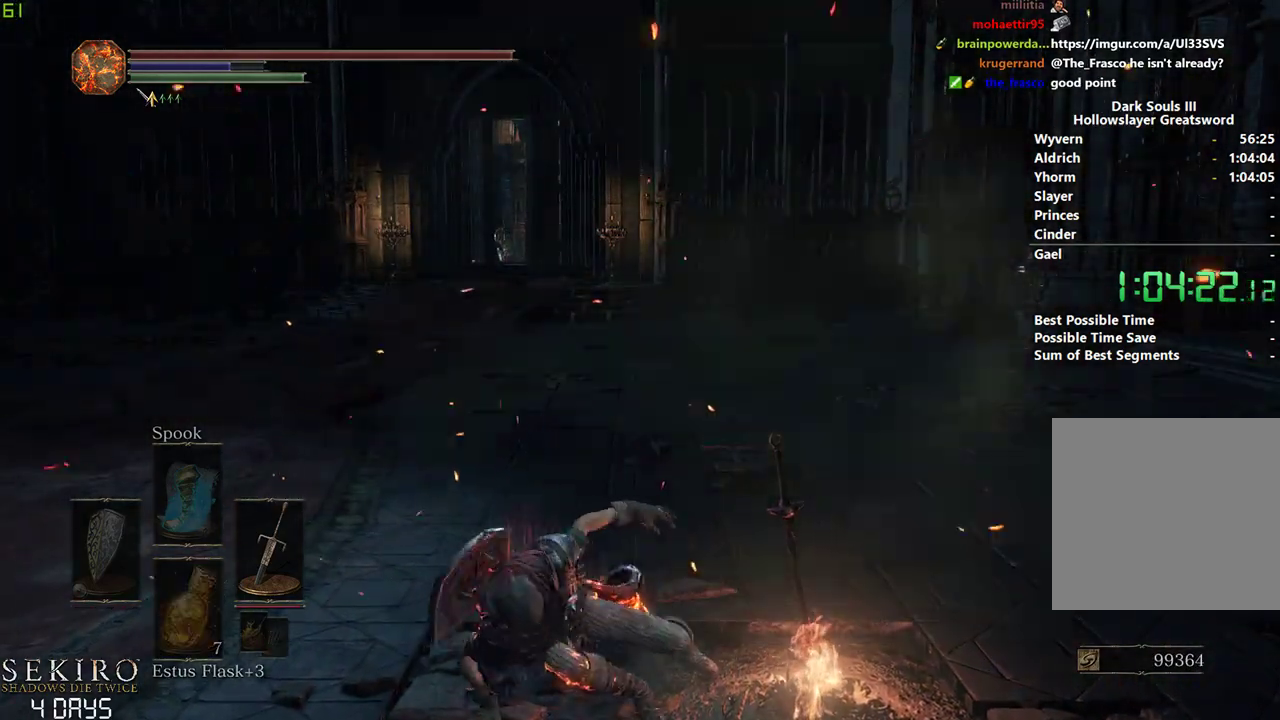
Gameplay with a controller (Xbox layout); each line is a JSON object with the inputs held at the frame after it. "events" lists button and stick changes between this image and that frame as [ms after this image, input, new state], when the widget could be followed in between. Not read: START.
{"buttons": [], "left_stick": "down", "right_stick": "center", "events": [[67, "A", "up"], [133, "A", "down"], [233, "A", "up"], [317, "A", "down"], [433, "A", "up"]]}
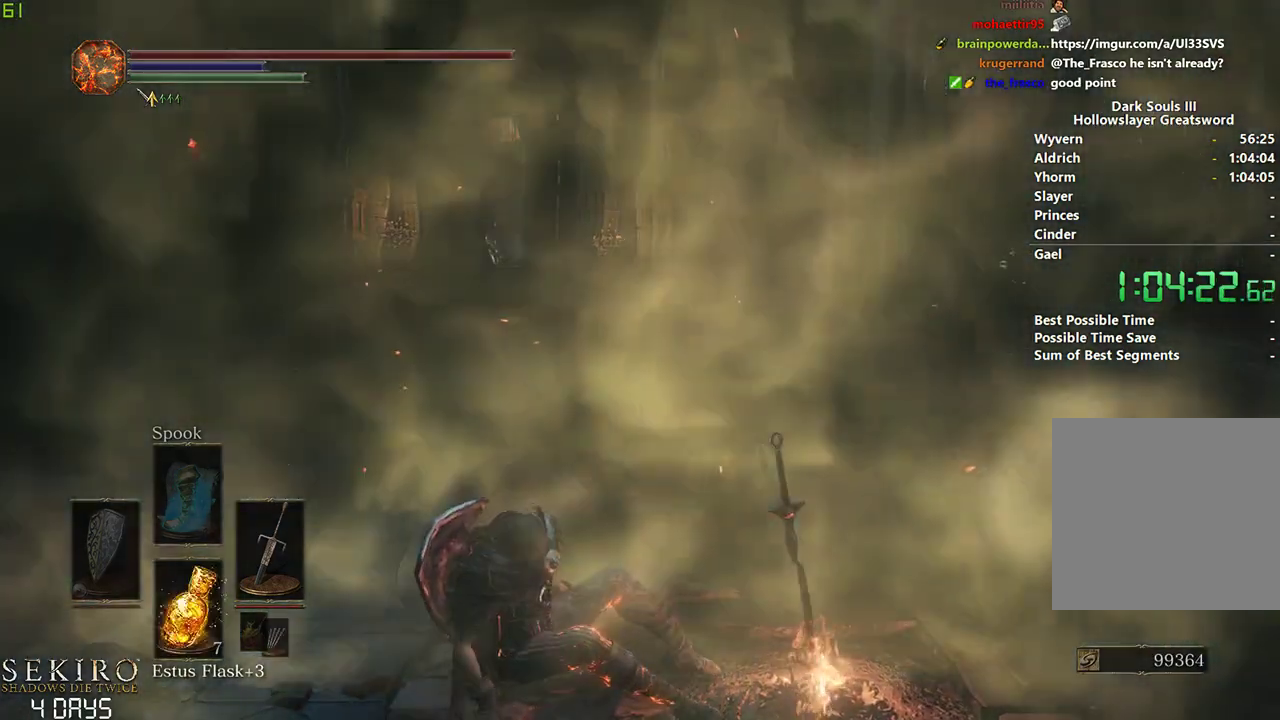
{"buttons": [], "left_stick": "down", "right_stick": "center", "events": [[17, "A", "down"], [117, "A", "up"], [200, "A", "down"], [300, "A", "up"], [383, "A", "down"], [483, "A", "up"]]}
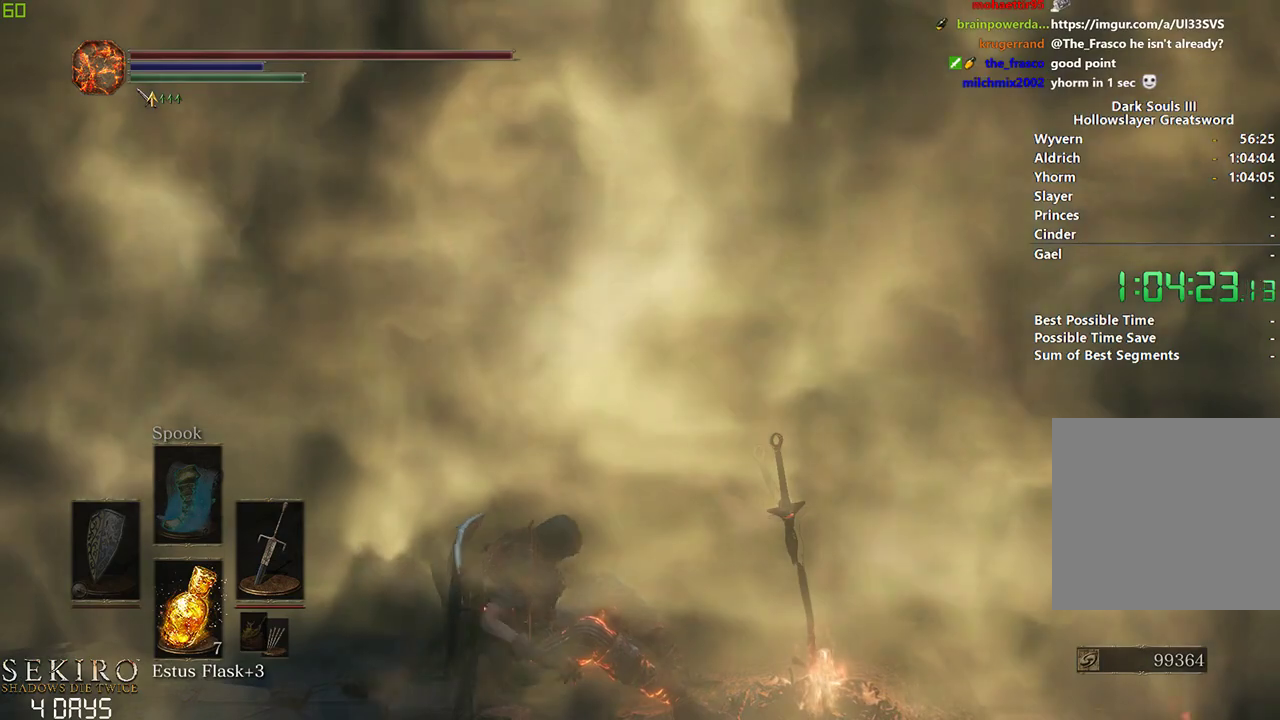
{"buttons": ["A"], "left_stick": "down", "right_stick": "center", "events": [[67, "A", "down"], [150, "A", "up"], [250, "A", "down"], [317, "A", "up"], [433, "A", "down"]]}
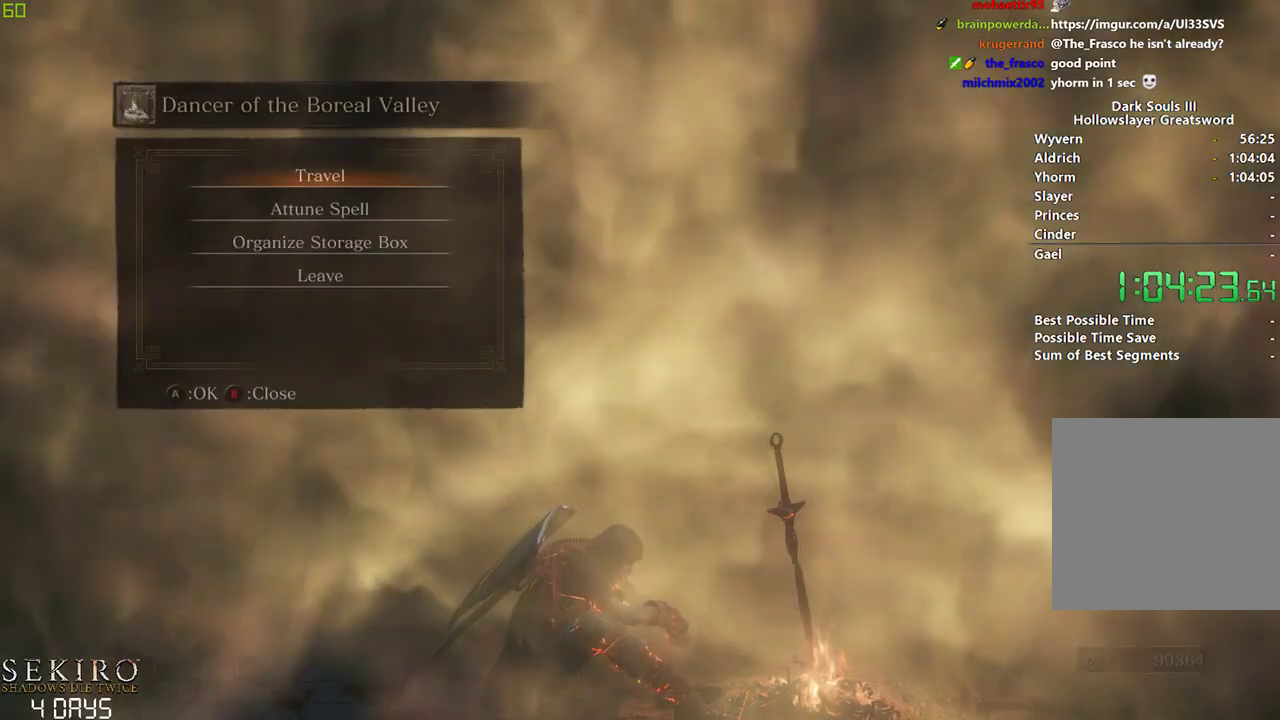
{"buttons": [], "left_stick": "down", "right_stick": "center", "events": [[50, "A", "up"], [183, "A", "down"], [250, "A", "up"]]}
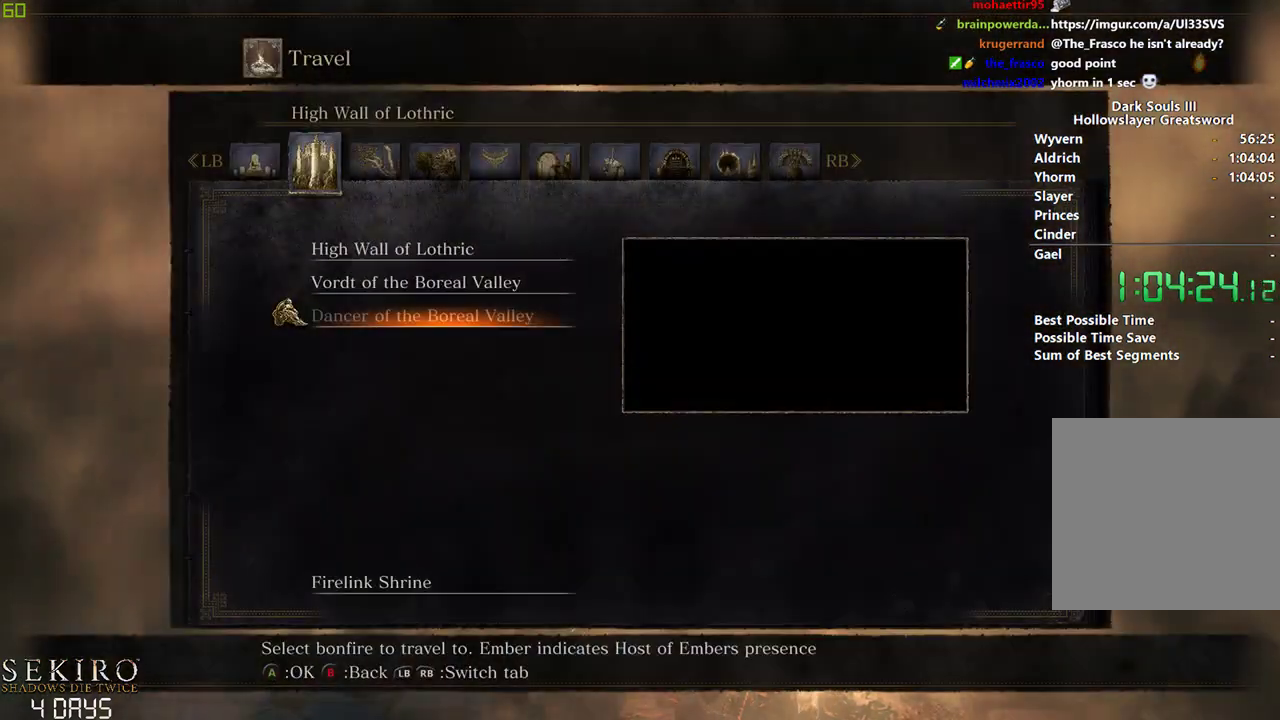
{"buttons": [], "left_stick": "down", "right_stick": "center", "events": [[117, "L1", "down"], [200, "L1", "up"], [283, "L1", "down"], [383, "L1", "up"]]}
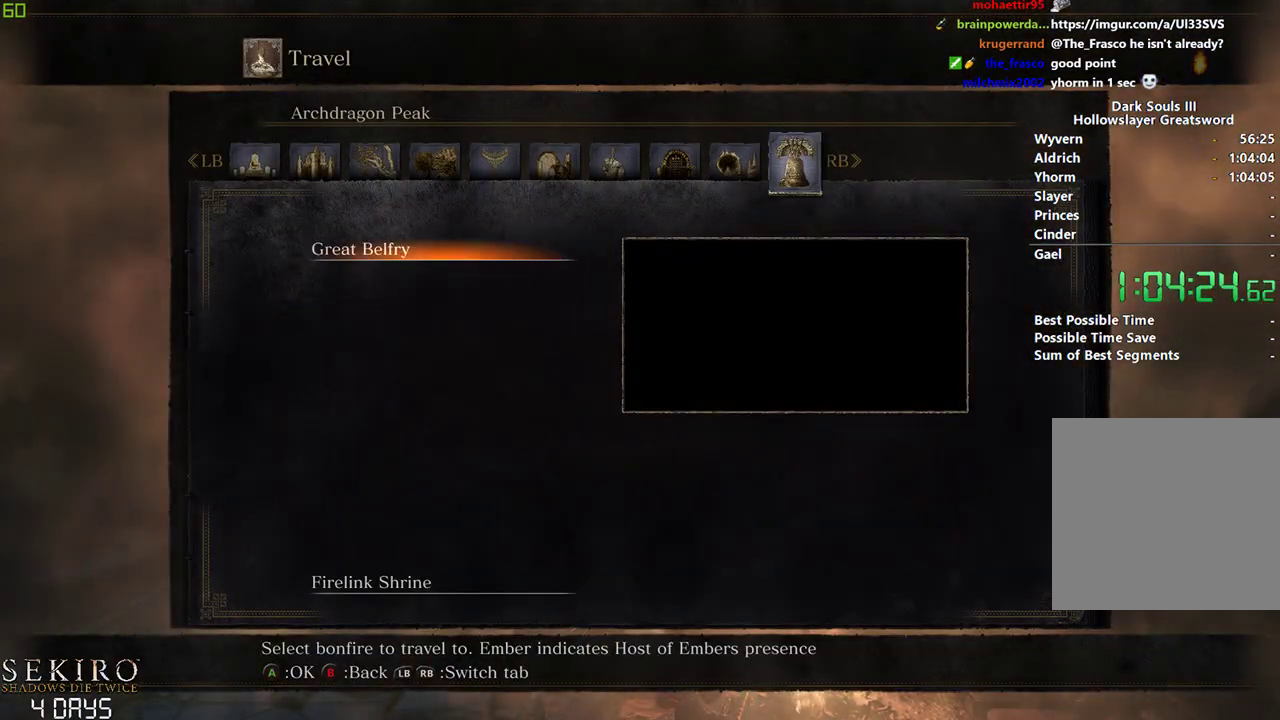
{"buttons": [], "left_stick": "down", "right_stick": "center", "events": [[233, "L1", "down"], [283, "L1", "up"]]}
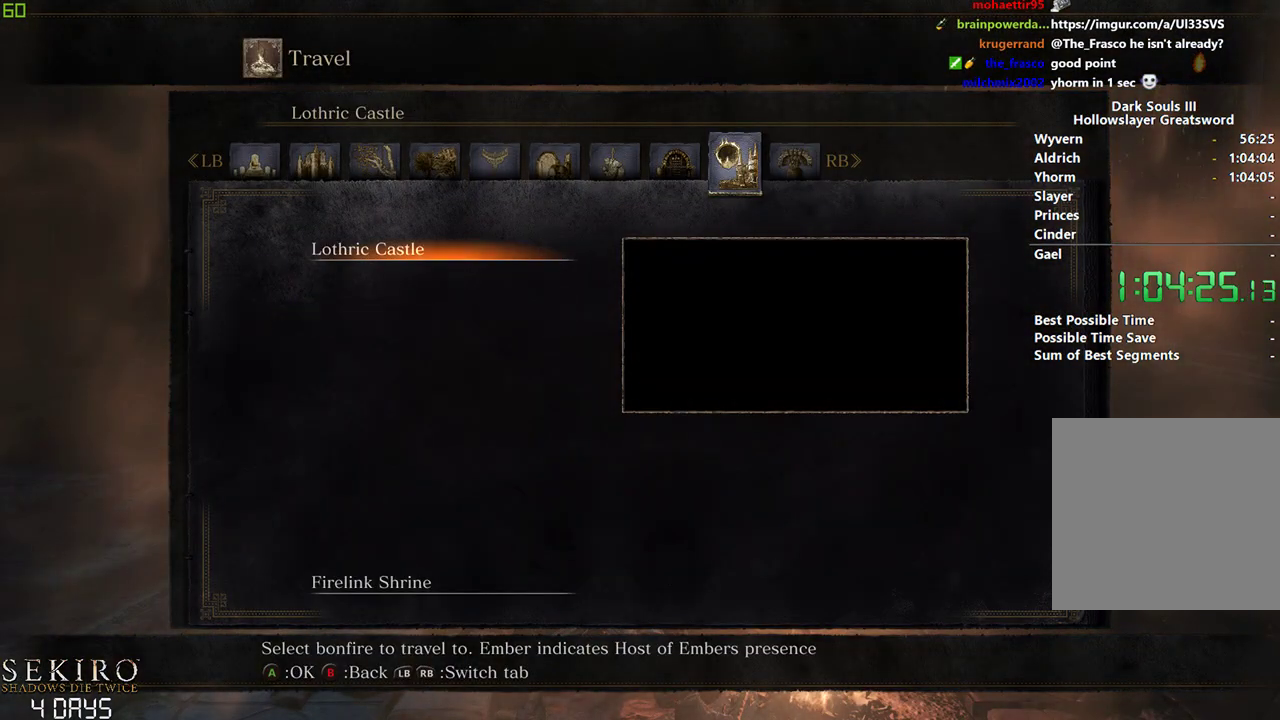
{"buttons": [], "left_stick": "down", "right_stick": "center", "events": [[133, "A", "down"], [267, "A", "up"]]}
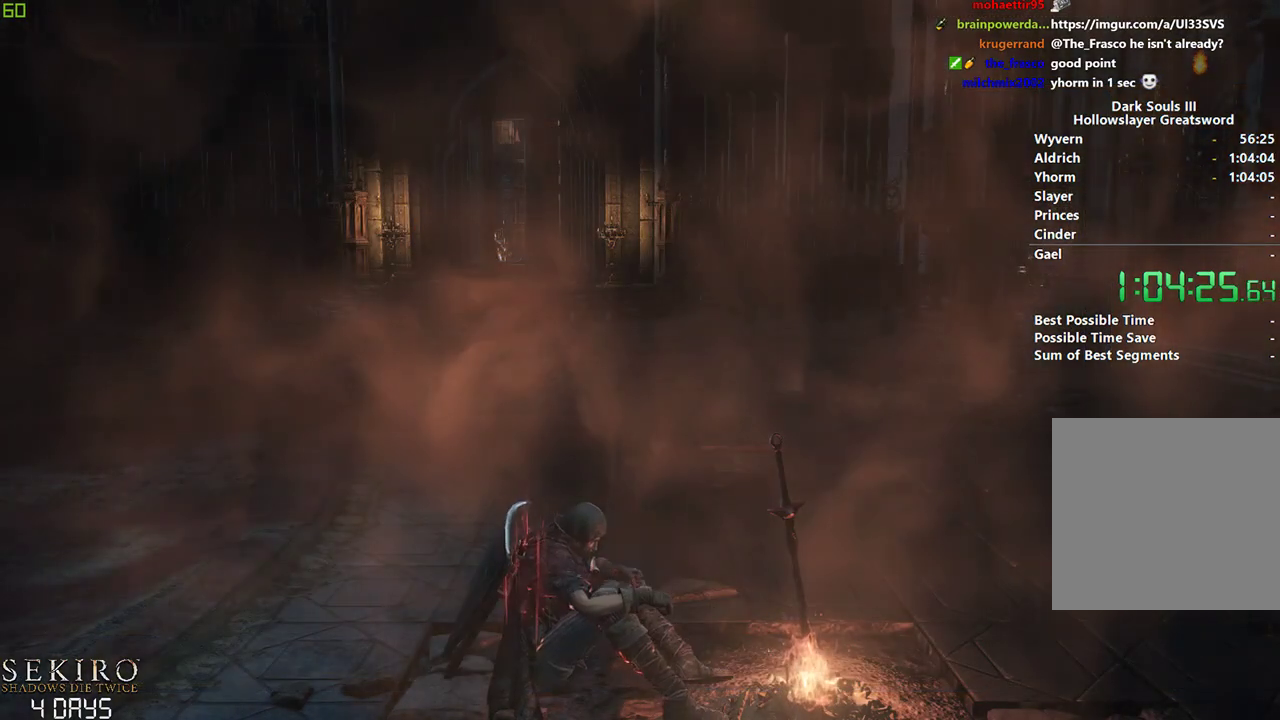
{"buttons": [], "left_stick": "down", "right_stick": "center", "events": []}
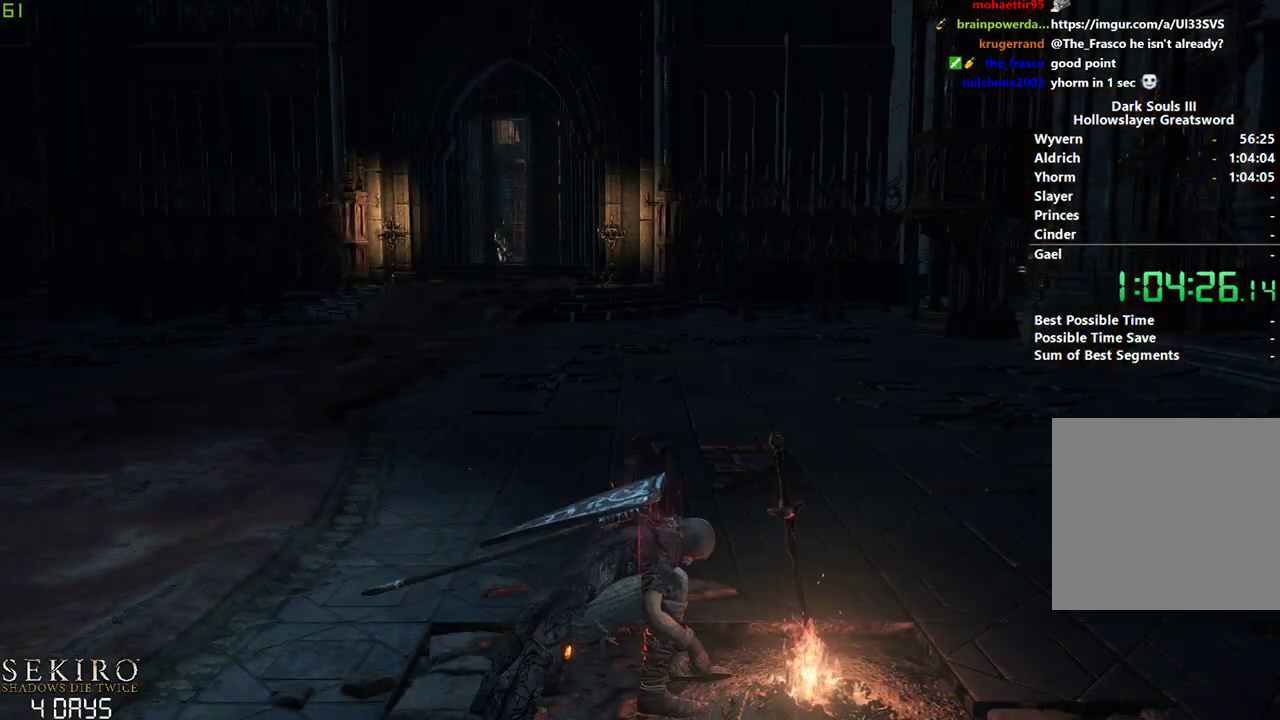
{"buttons": [], "left_stick": "down", "right_stick": "center", "events": []}
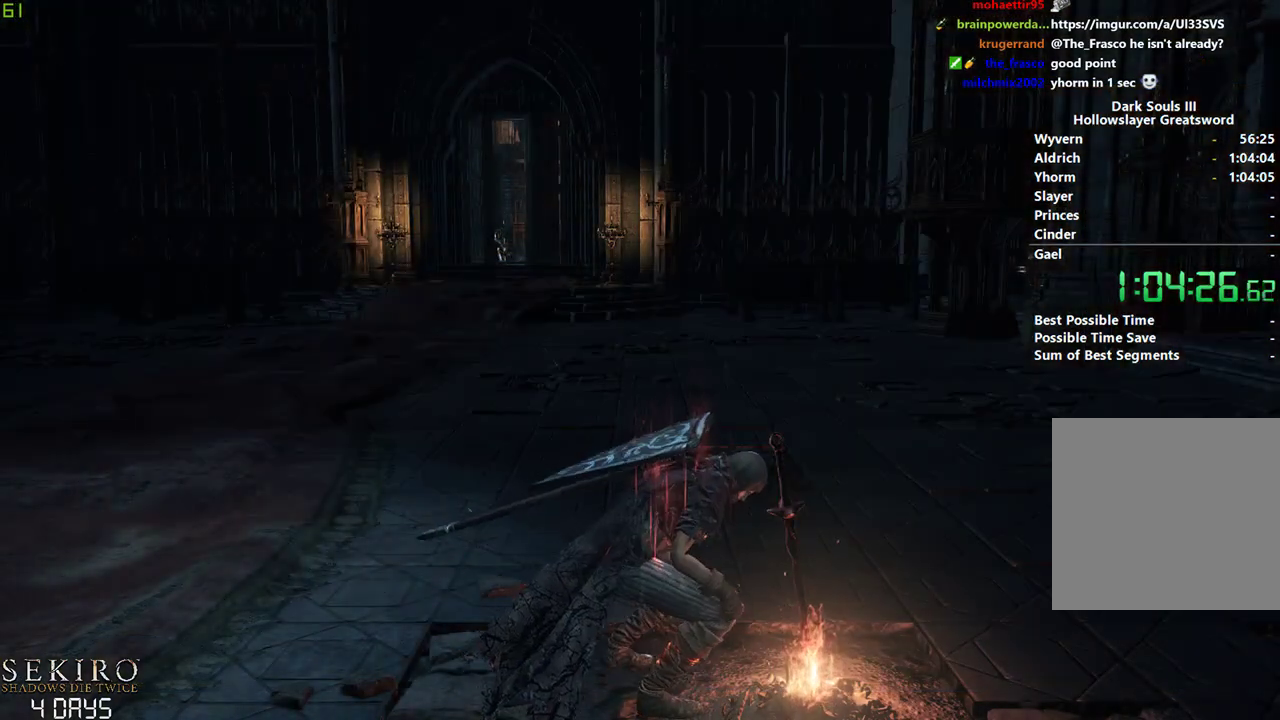
{"buttons": [], "left_stick": "down", "right_stick": "center", "events": []}
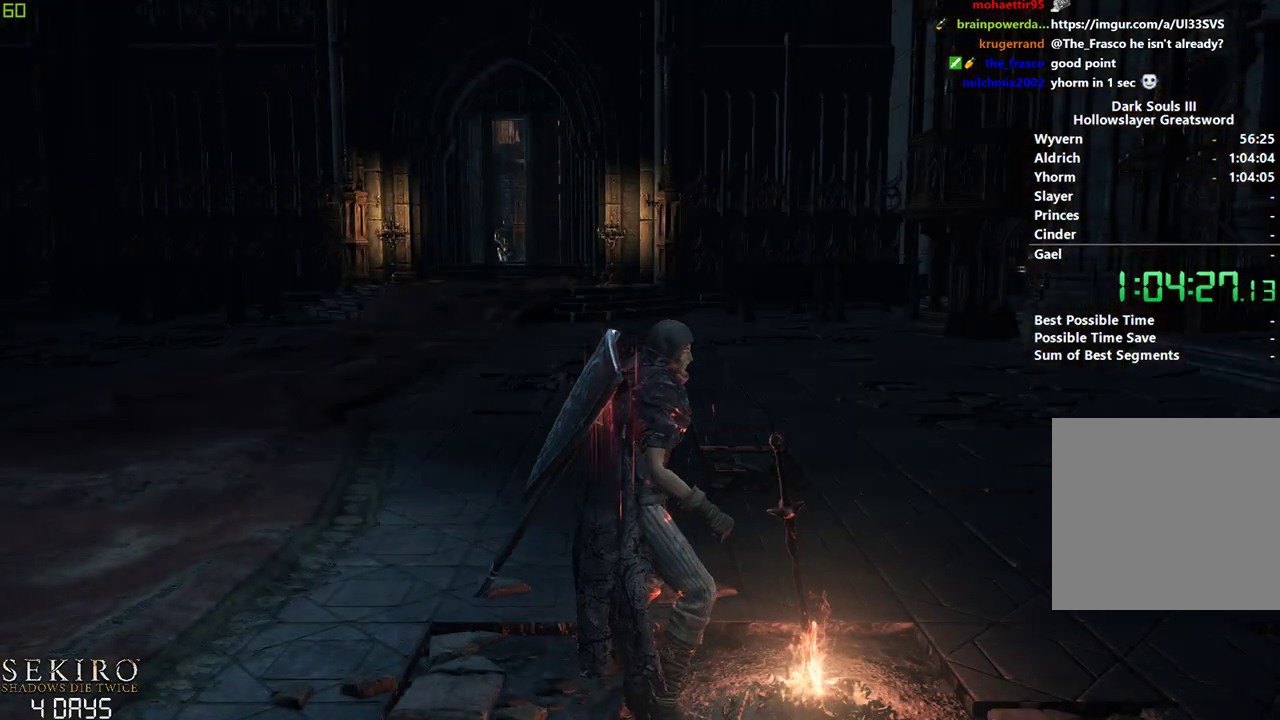
{"buttons": [], "left_stick": "down", "right_stick": "center", "events": []}
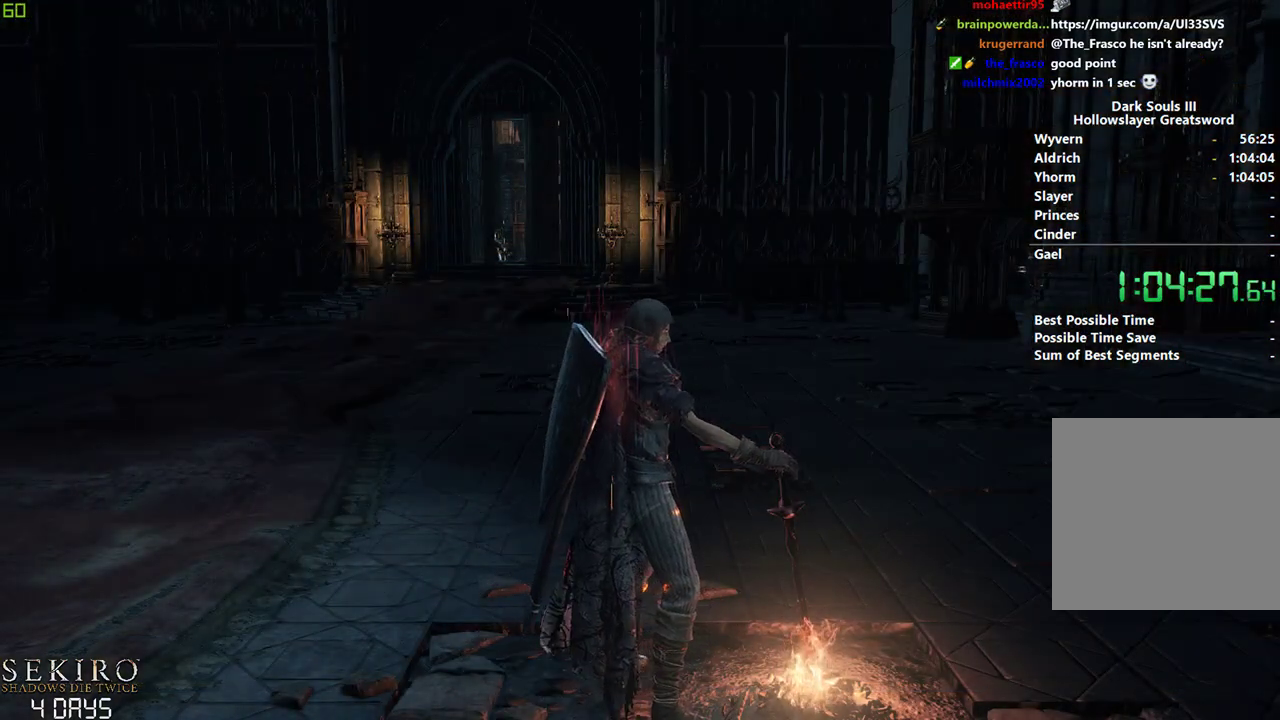
{"buttons": [], "left_stick": "down", "right_stick": "center", "events": []}
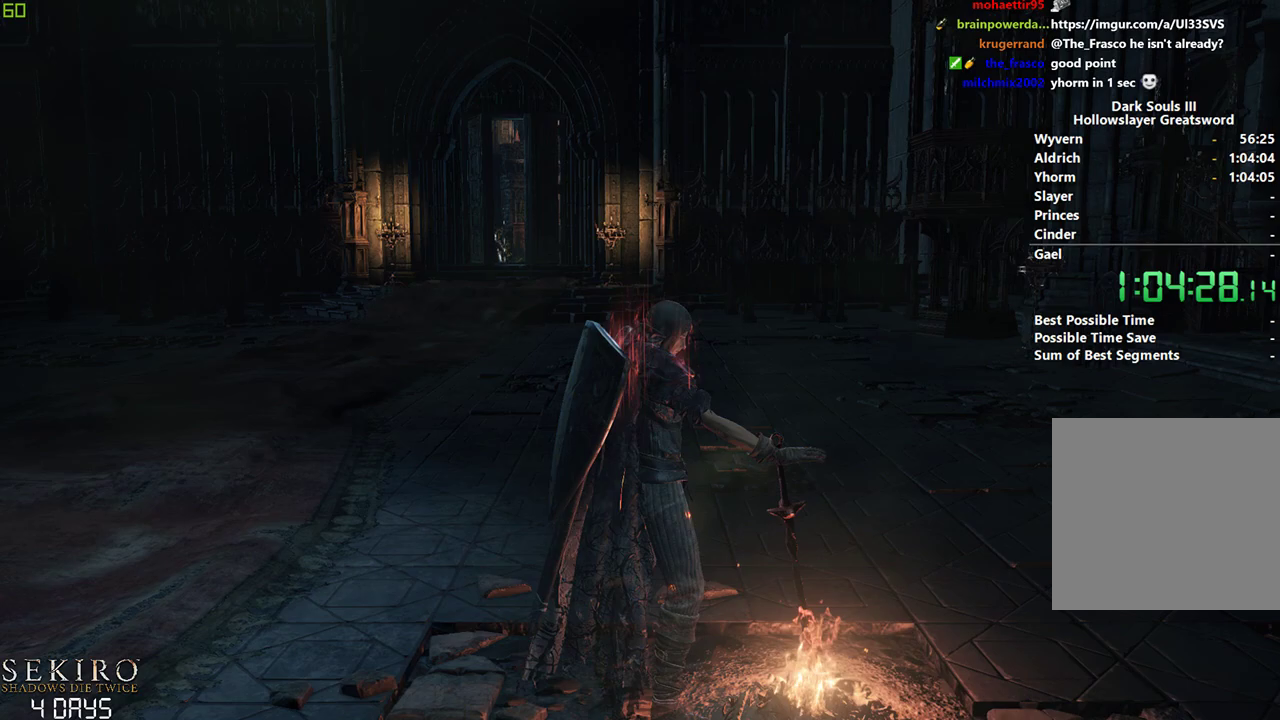
{"buttons": [], "left_stick": "down", "right_stick": "center", "events": []}
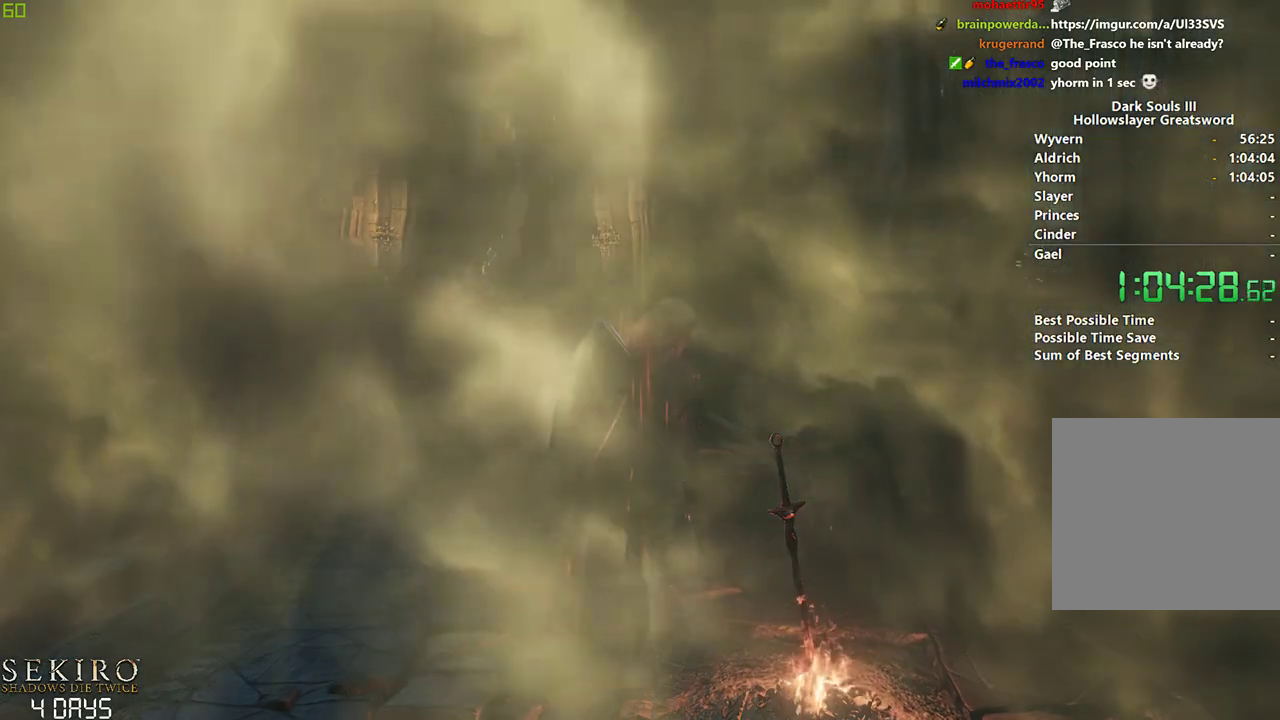
{"buttons": [], "left_stick": "down", "right_stick": "center", "events": []}
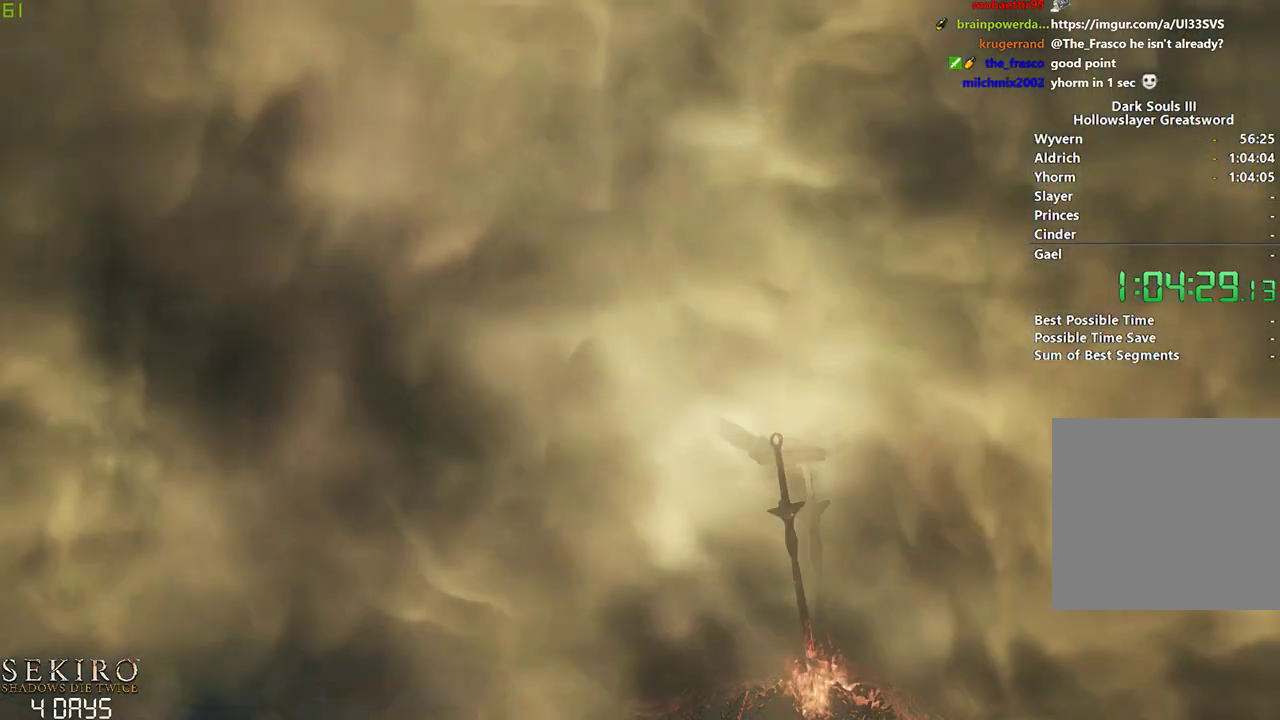
{"buttons": [], "left_stick": "down", "right_stick": "center", "events": []}
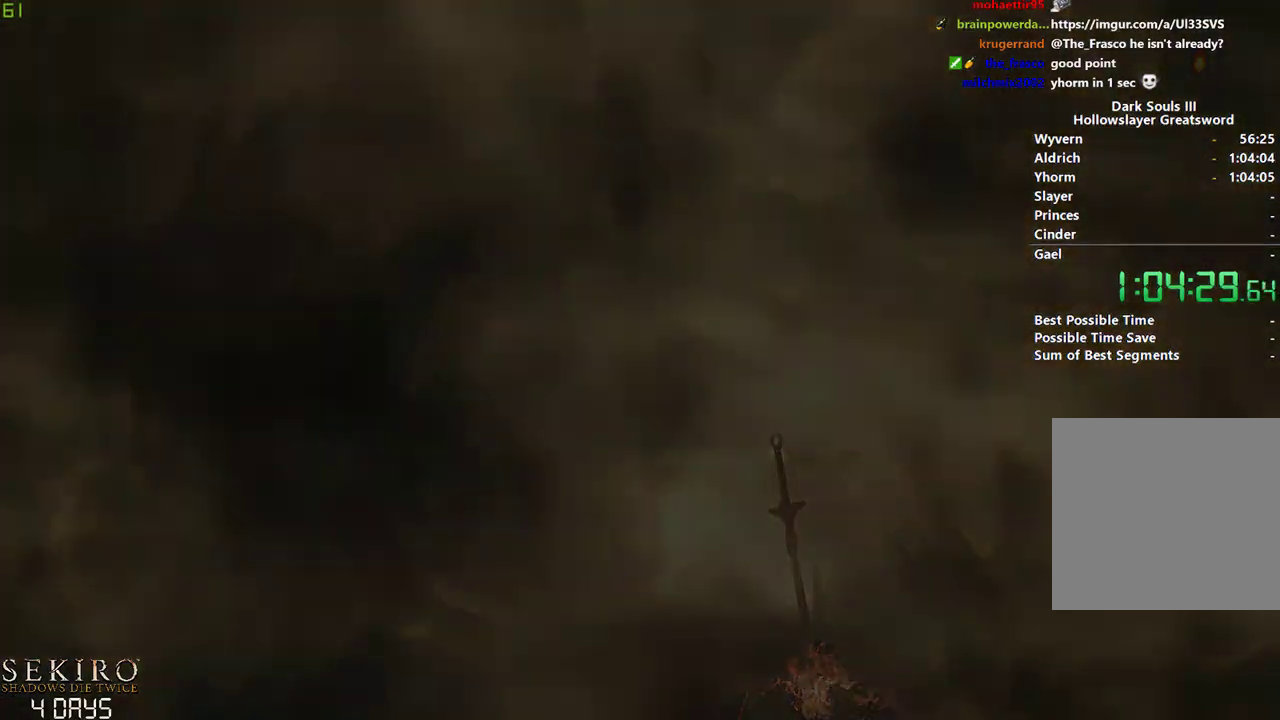
{"buttons": [], "left_stick": "down", "right_stick": "center", "events": []}
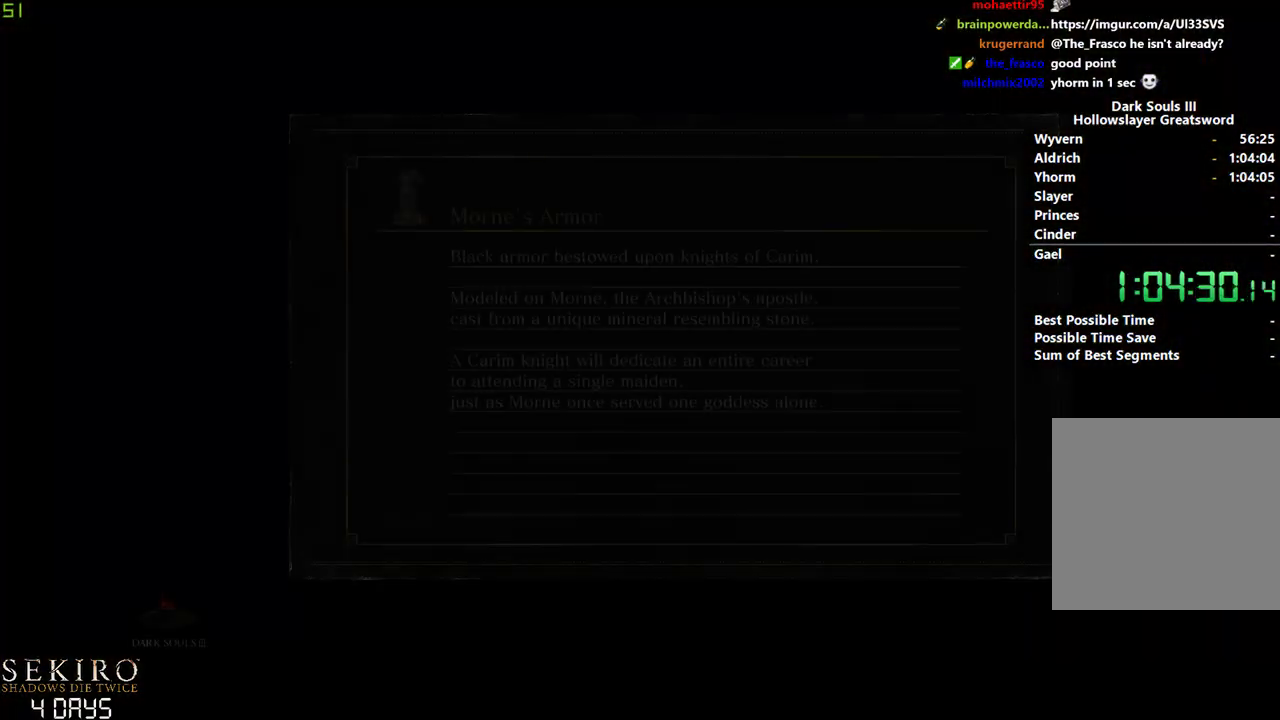
{"buttons": [], "left_stick": "down", "right_stick": "center", "events": []}
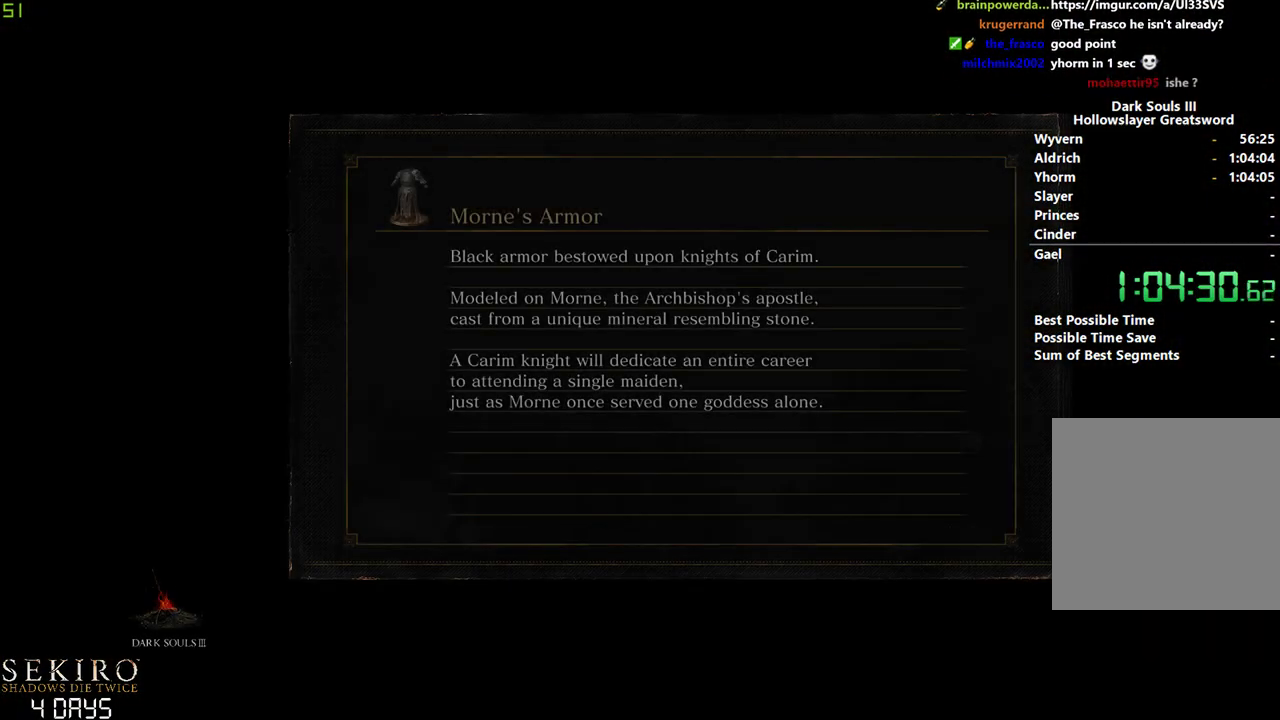
{"buttons": [], "left_stick": "down", "right_stick": "center", "events": []}
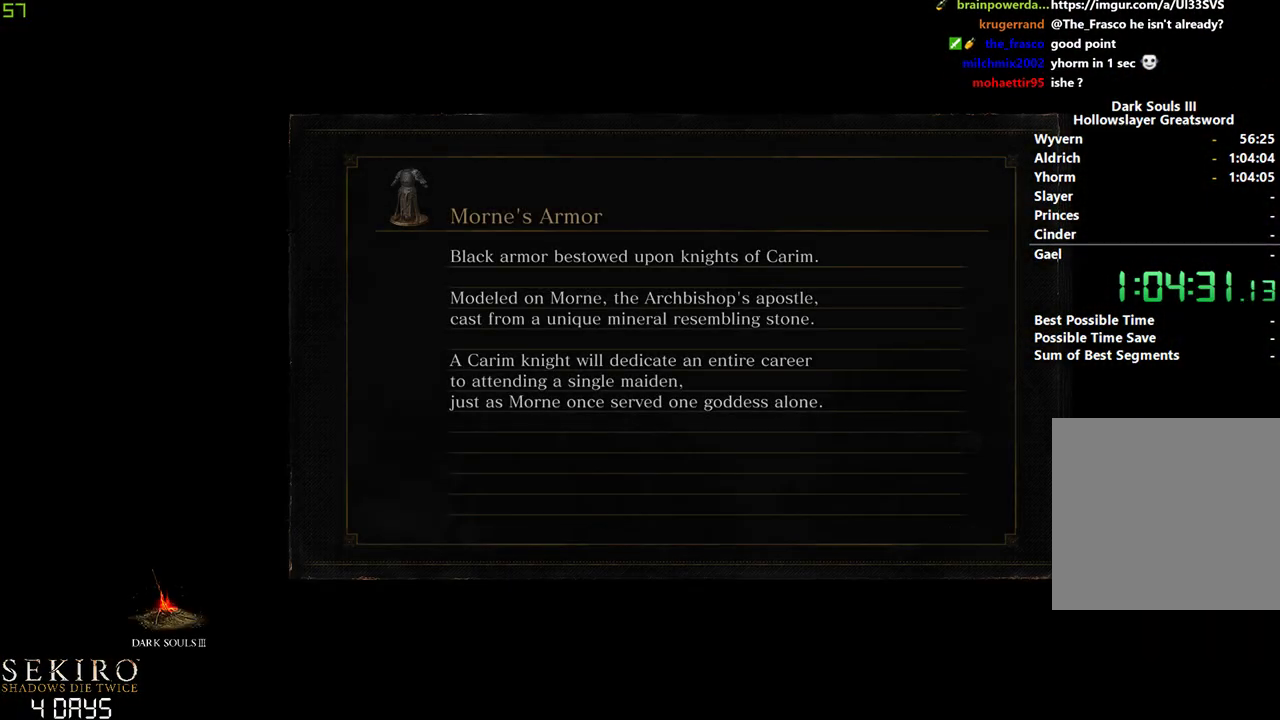
{"buttons": [], "left_stick": "down", "right_stick": "center", "events": []}
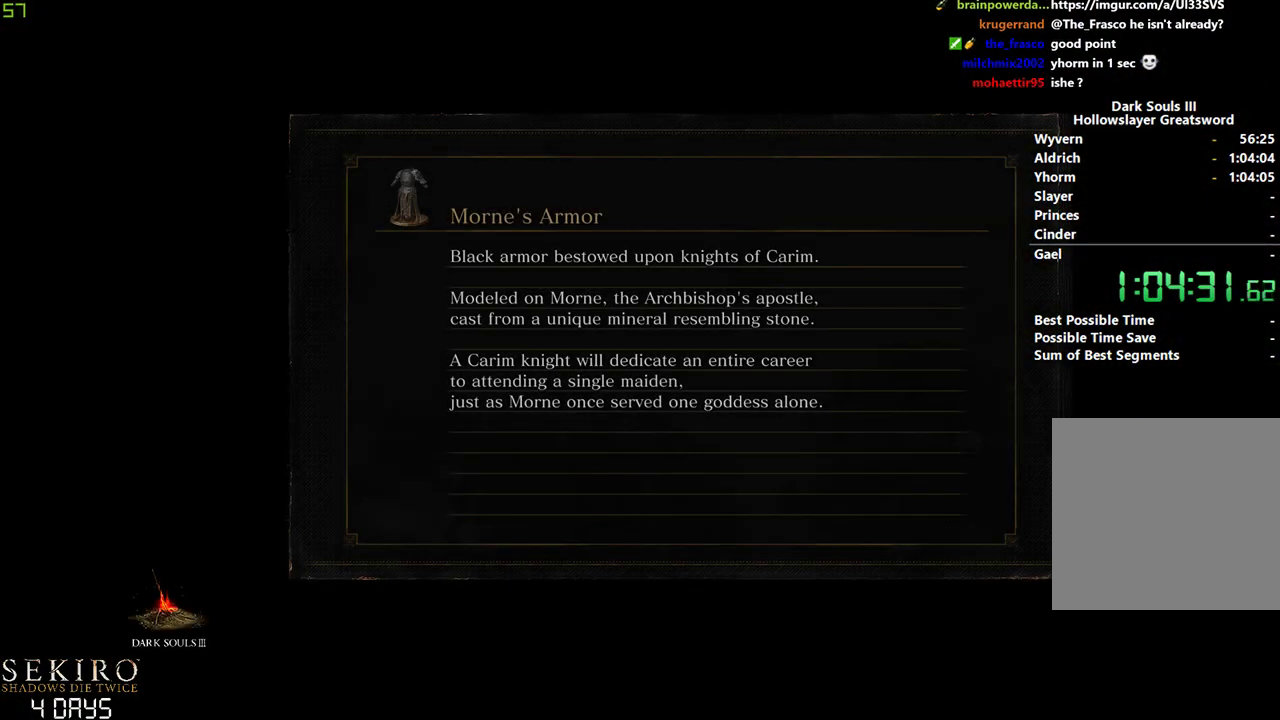
{"buttons": [], "left_stick": "down", "right_stick": "center", "events": []}
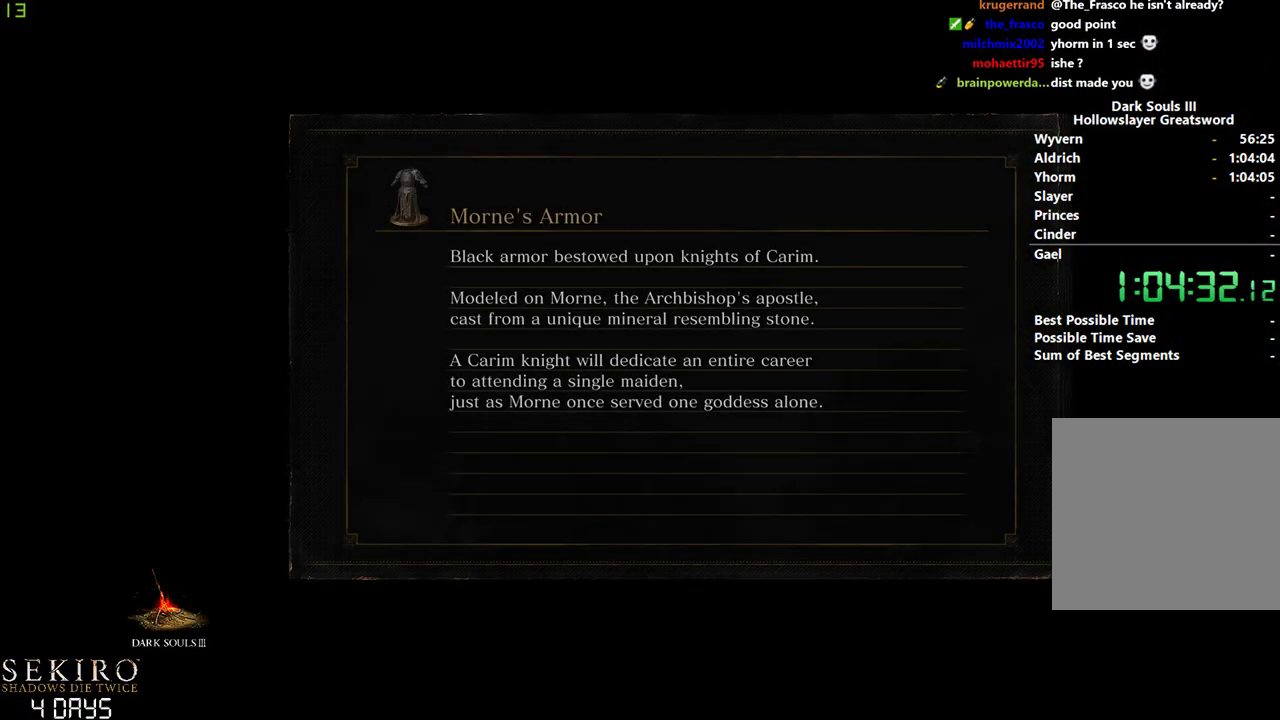
{"buttons": [], "left_stick": "down", "right_stick": "center", "events": []}
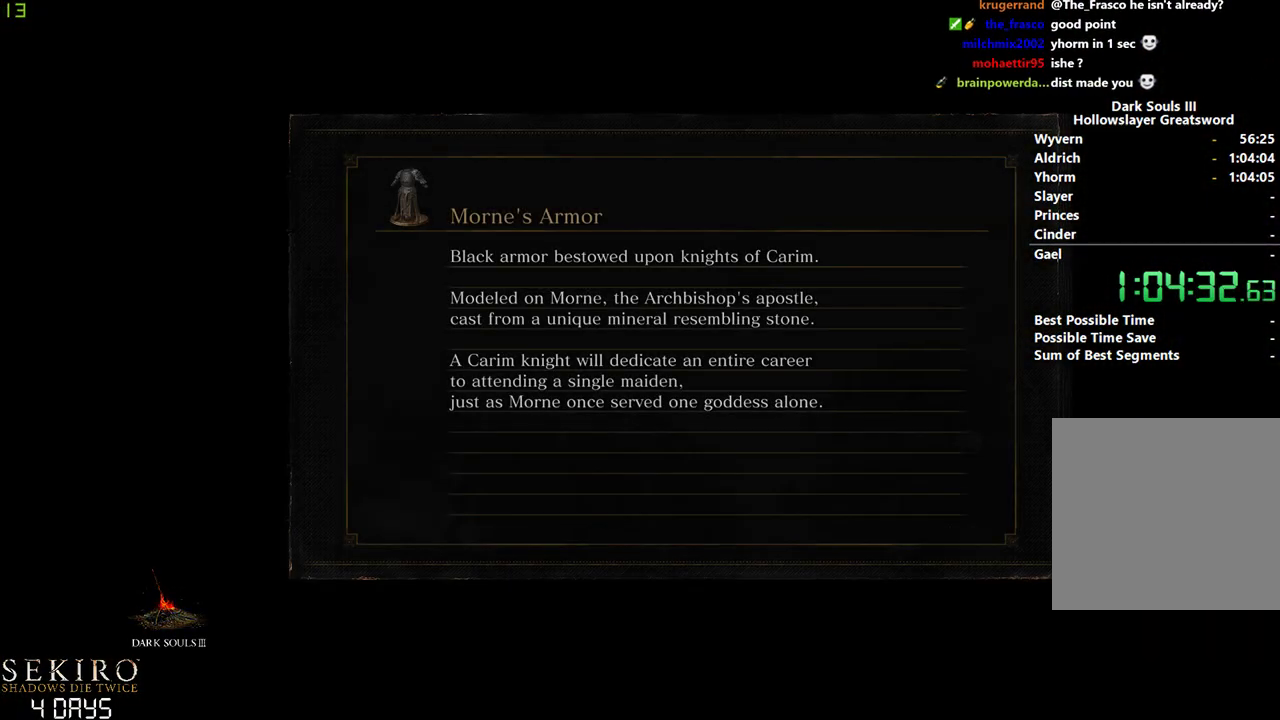
{"buttons": [], "left_stick": "down", "right_stick": "center", "events": []}
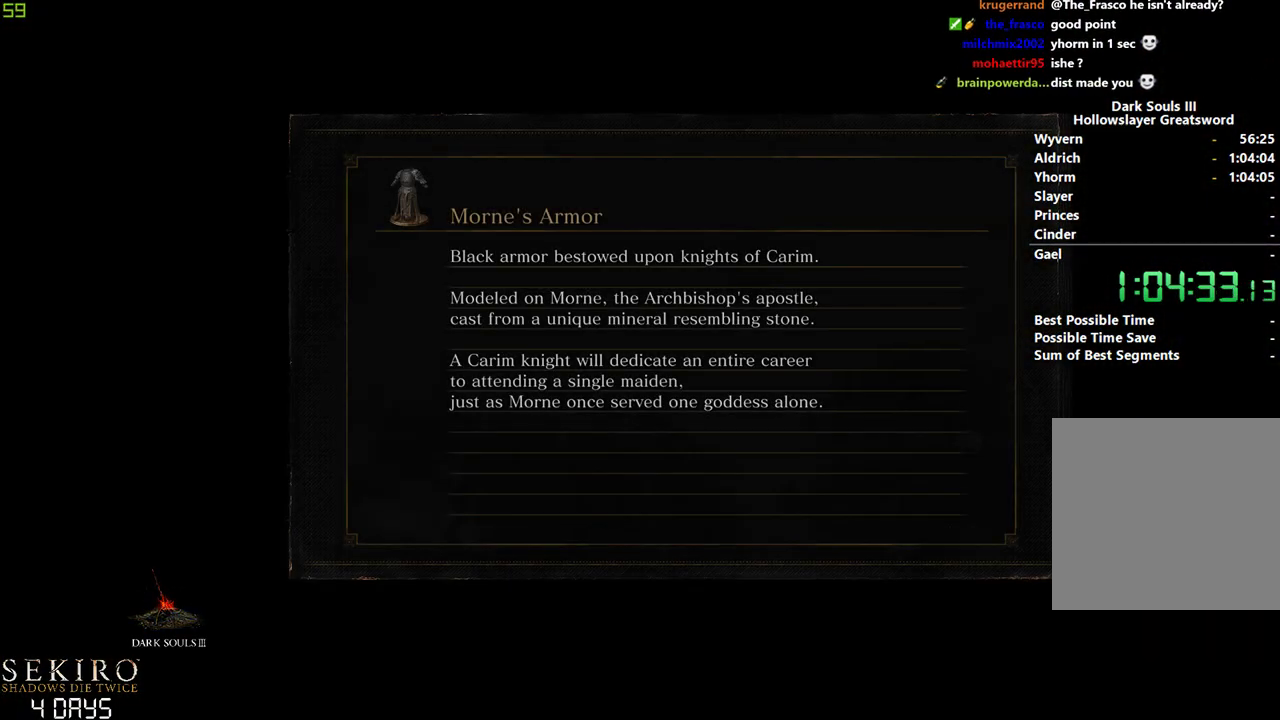
{"buttons": [], "left_stick": "down", "right_stick": "center", "events": []}
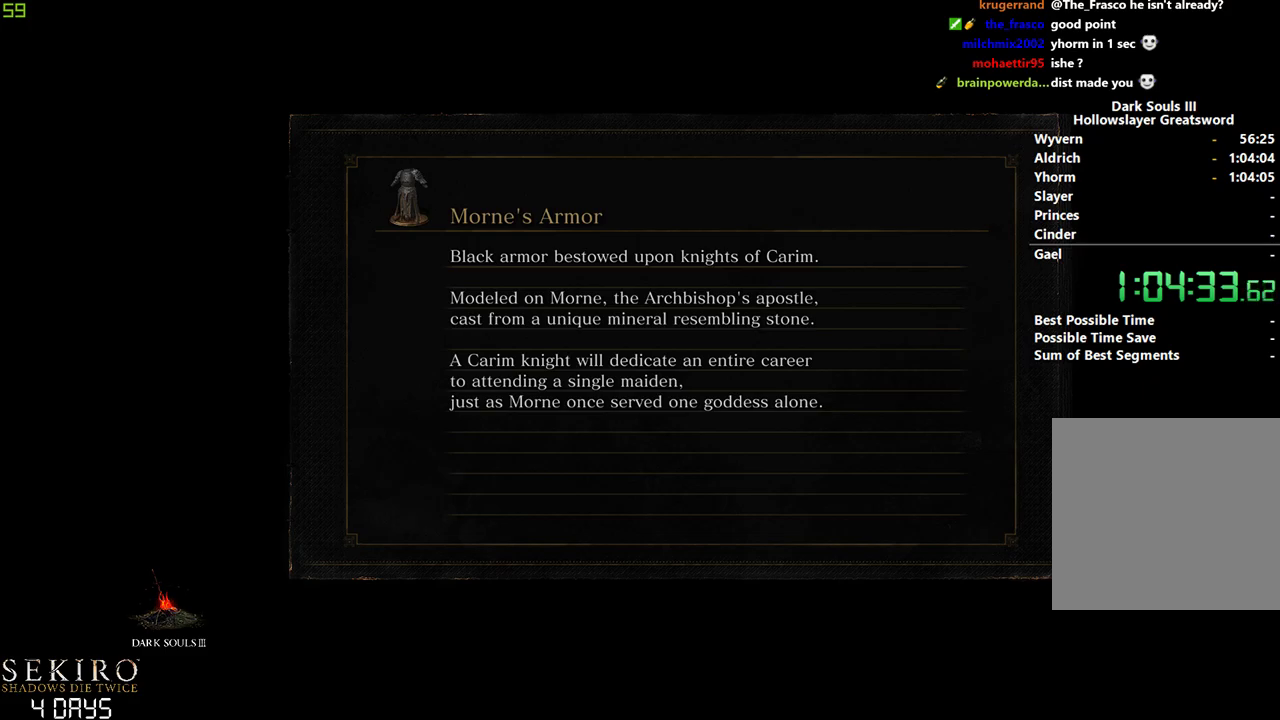
{"buttons": [], "left_stick": "down", "right_stick": "center", "events": []}
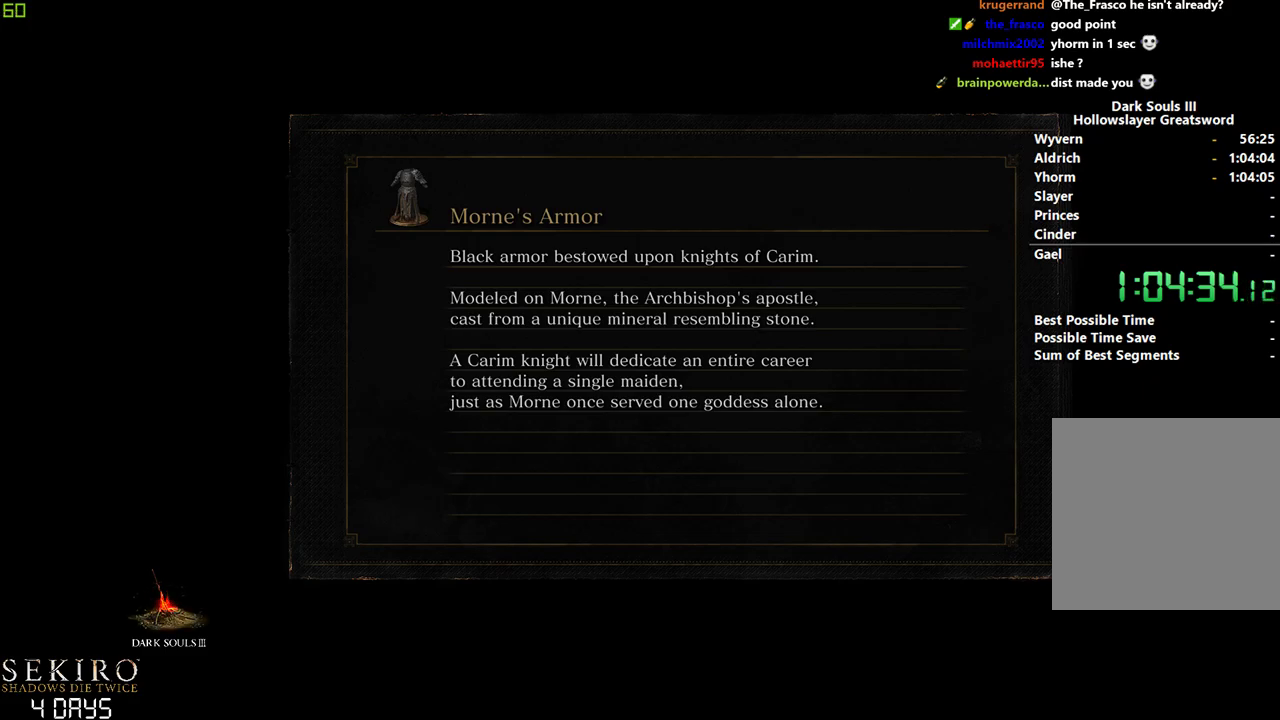
{"buttons": [], "left_stick": "down", "right_stick": "center", "events": []}
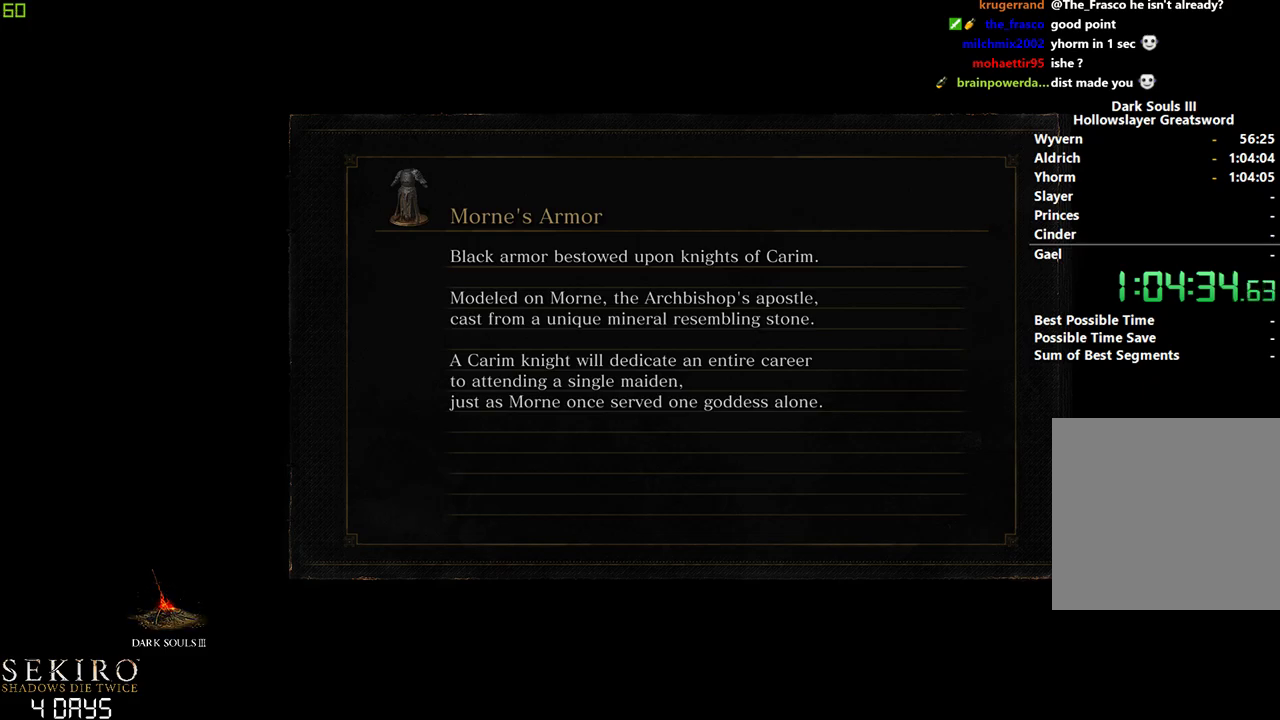
{"buttons": [], "left_stick": "down", "right_stick": "center", "events": []}
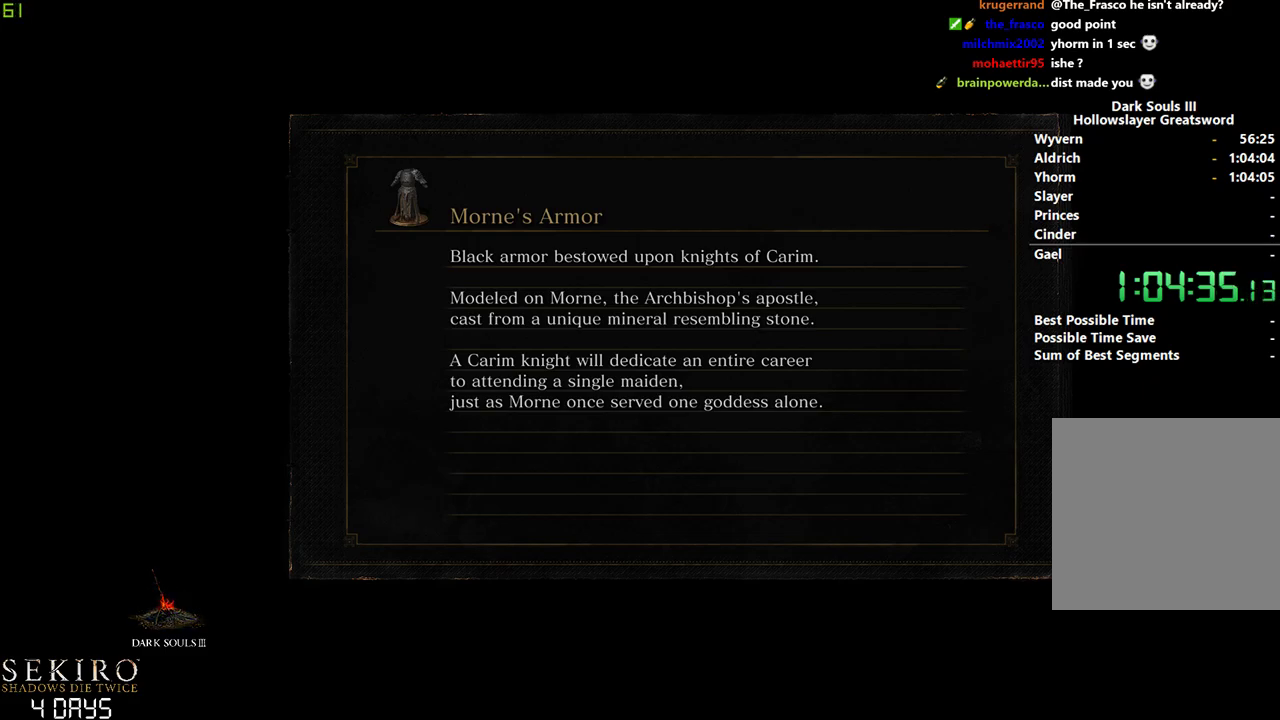
{"buttons": [], "left_stick": "down", "right_stick": "center", "events": []}
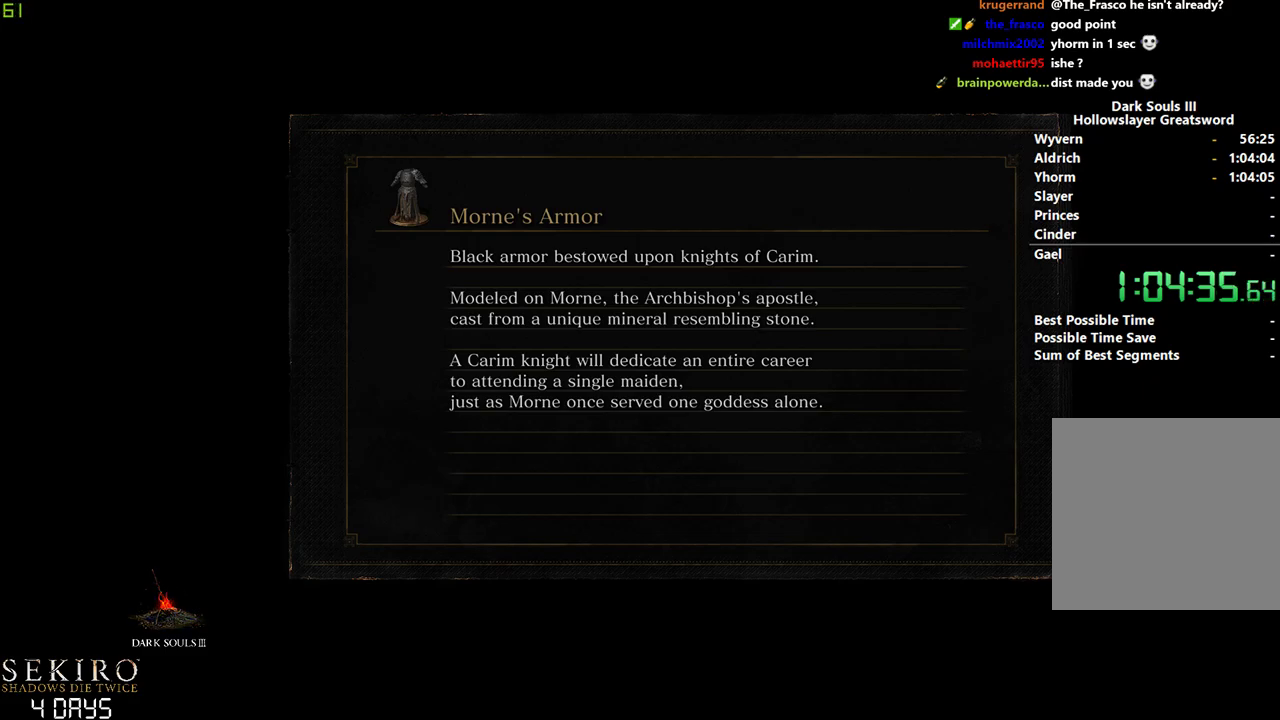
{"buttons": [], "left_stick": "down-right", "right_stick": "center", "events": [[433, "left_stick", "down-right"]]}
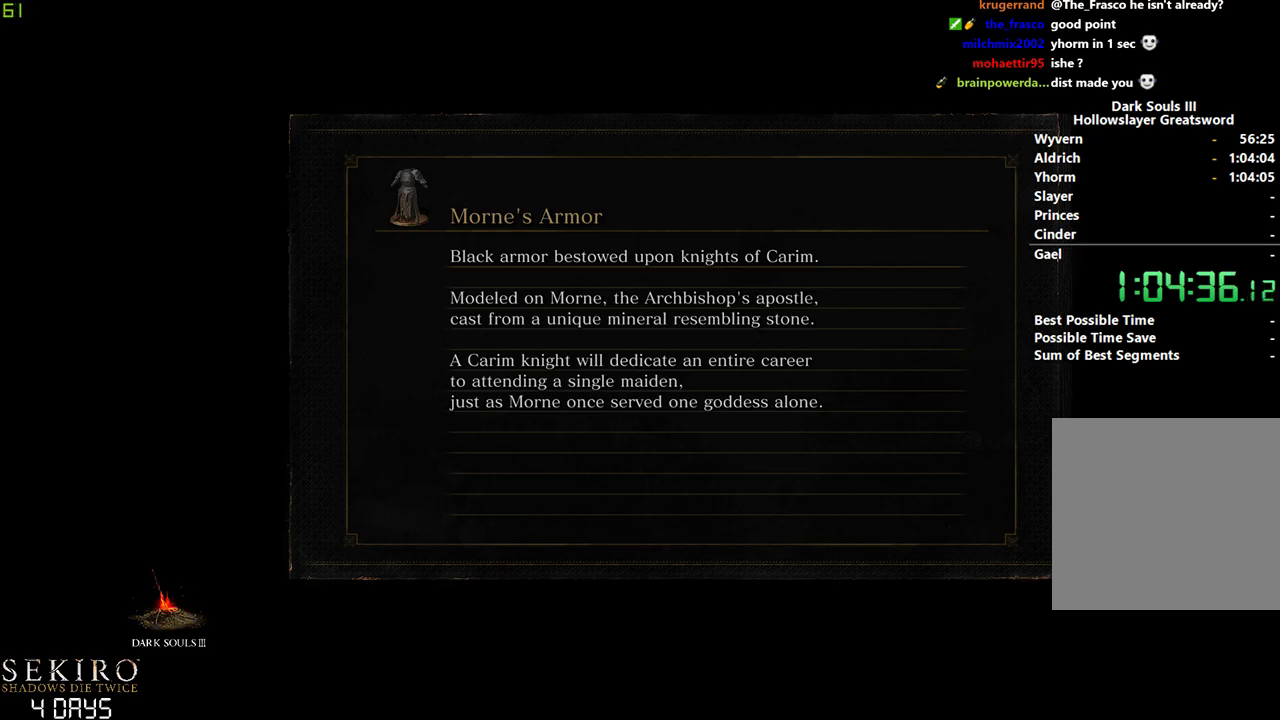
{"buttons": ["B"], "left_stick": "center", "right_stick": "center", "events": [[33, "left_stick", "center"], [483, "B", "down"]]}
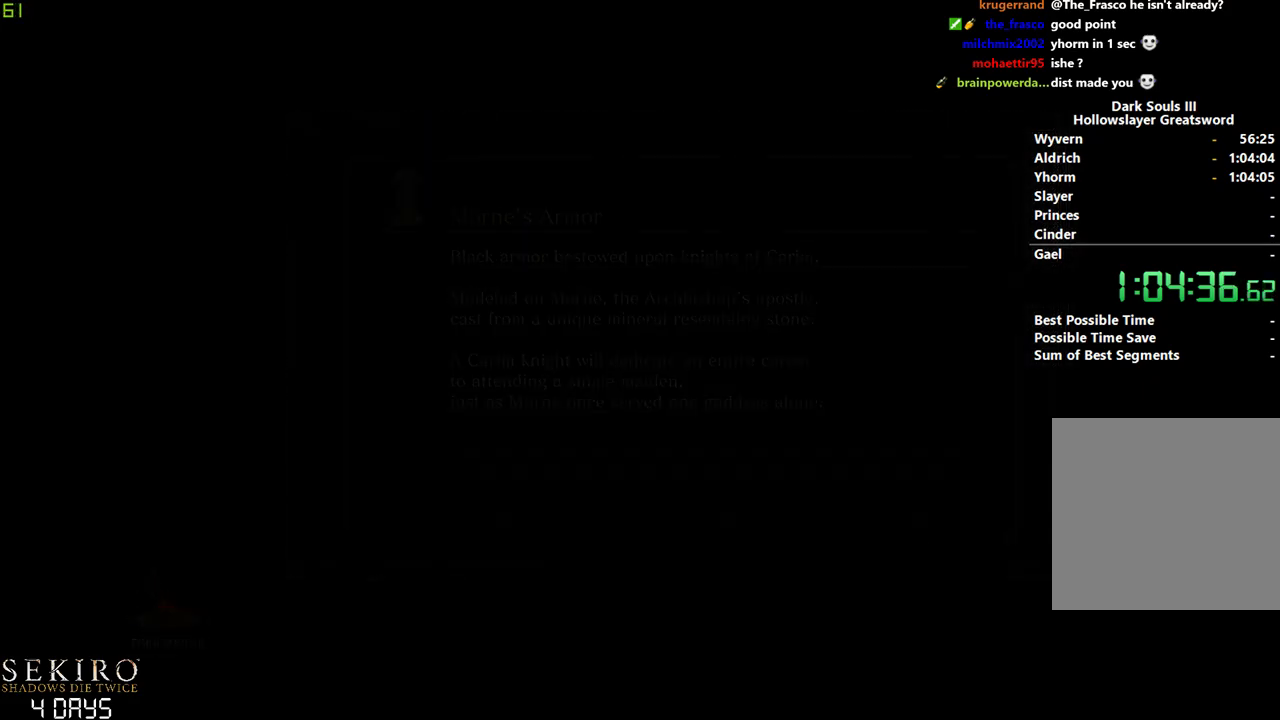
{"buttons": ["B"], "left_stick": "center", "right_stick": "center", "events": []}